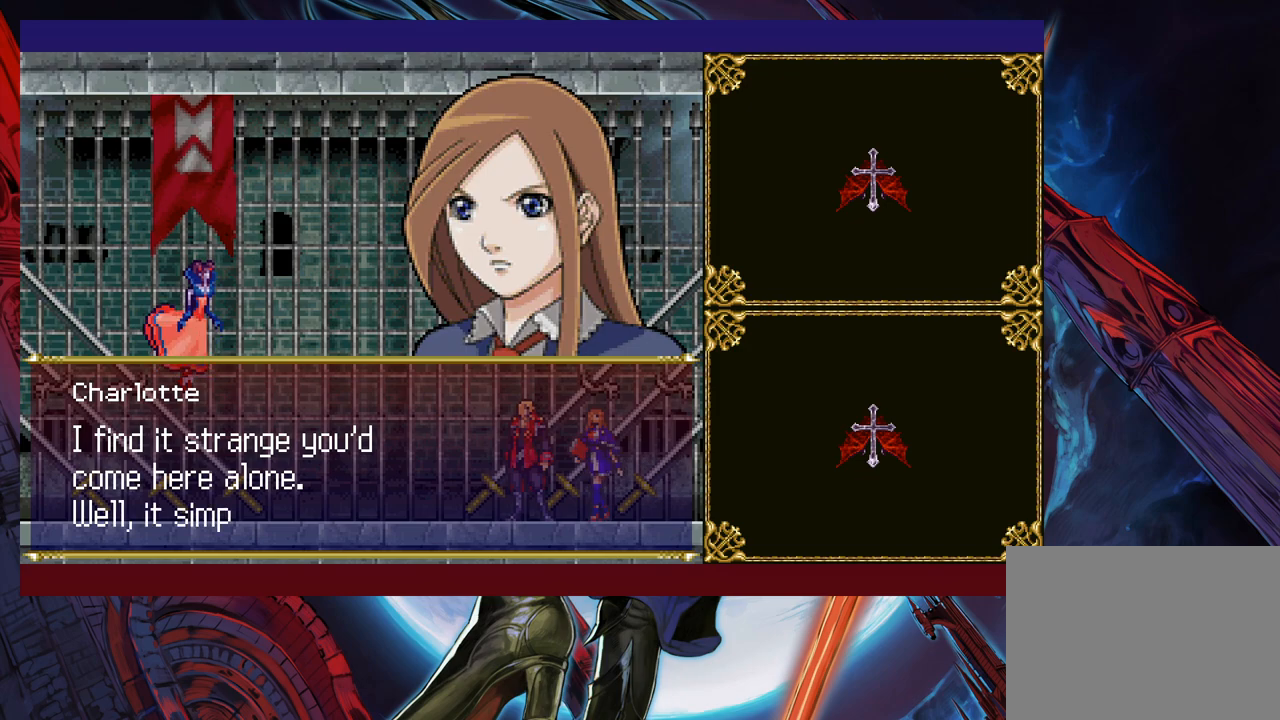
Gameplay with a controller (Xbox layout); each line is a JSON object with the inputs held at the frame after it. "events" lists button and stick changes between this image and that frame as [ms after this image, input, new state], when the widget could be followed in between. Not read: L2 R2 right_stick.
{"buttons": [], "left_stick": "center", "events": []}
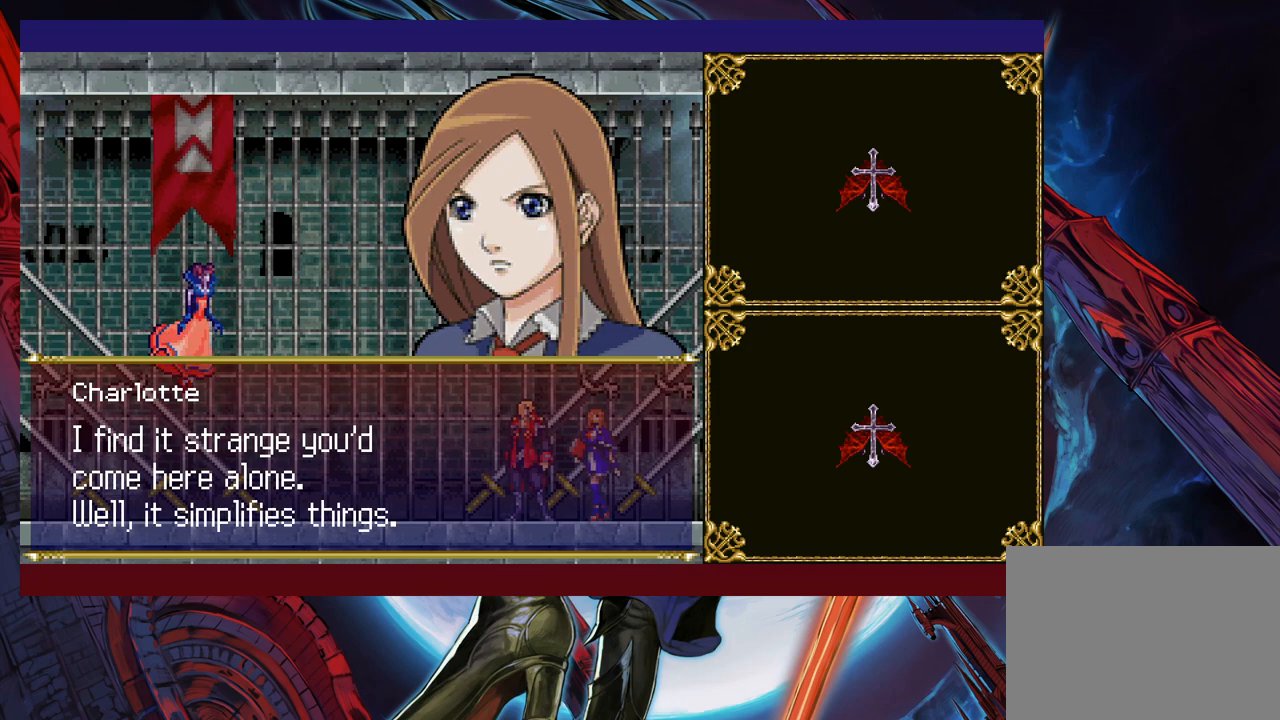
{"buttons": ["A"], "left_stick": "center", "events": [[400, "A", "down"]]}
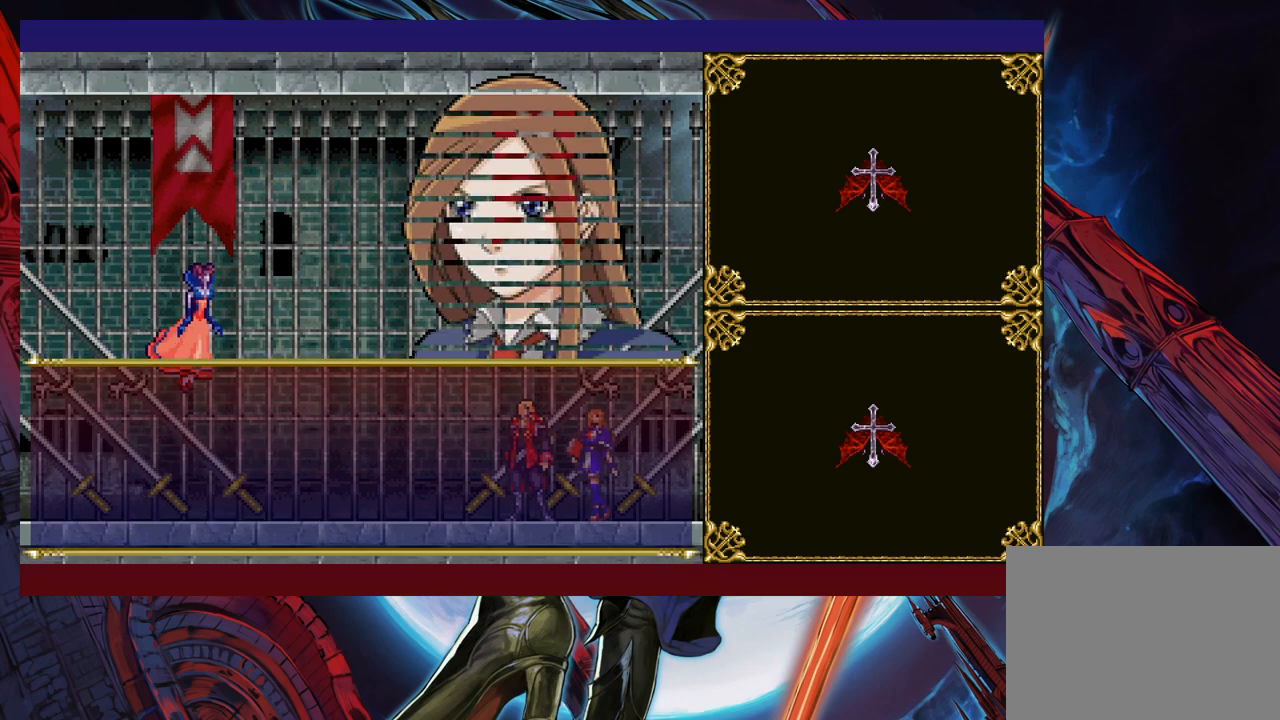
{"buttons": [], "left_stick": "center", "events": [[50, "A", "up"]]}
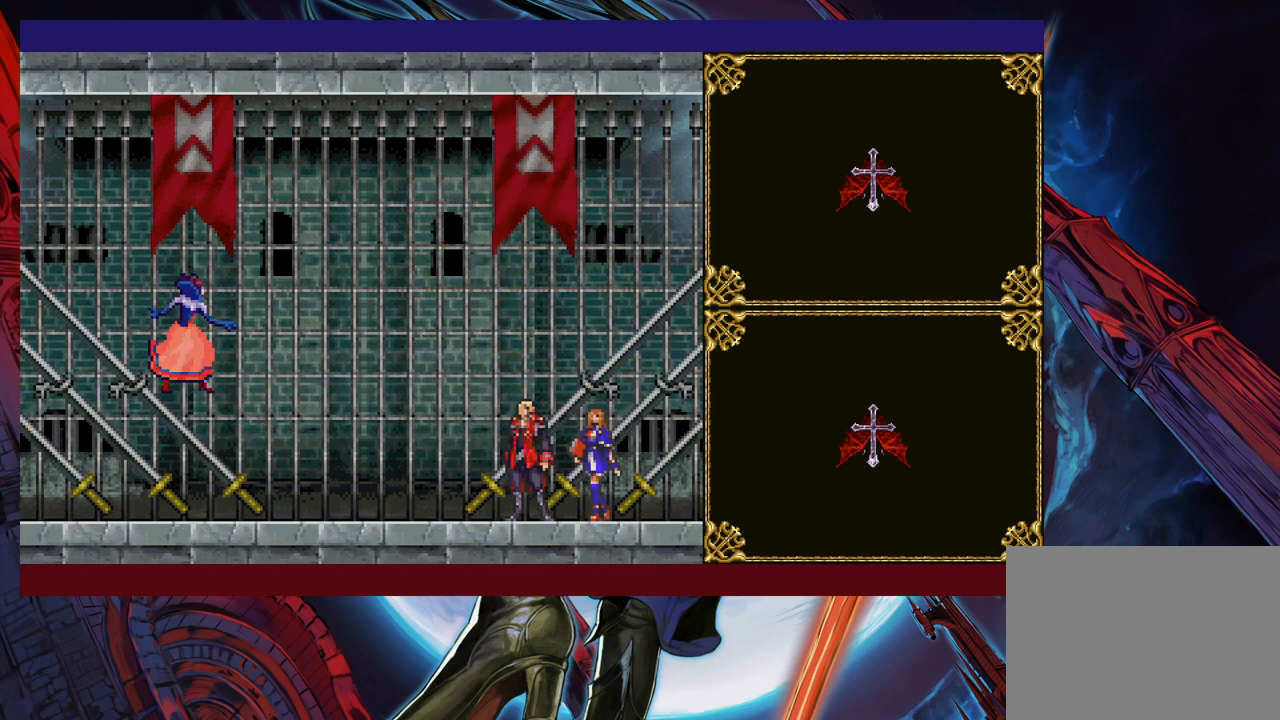
{"buttons": [], "left_stick": "center", "events": []}
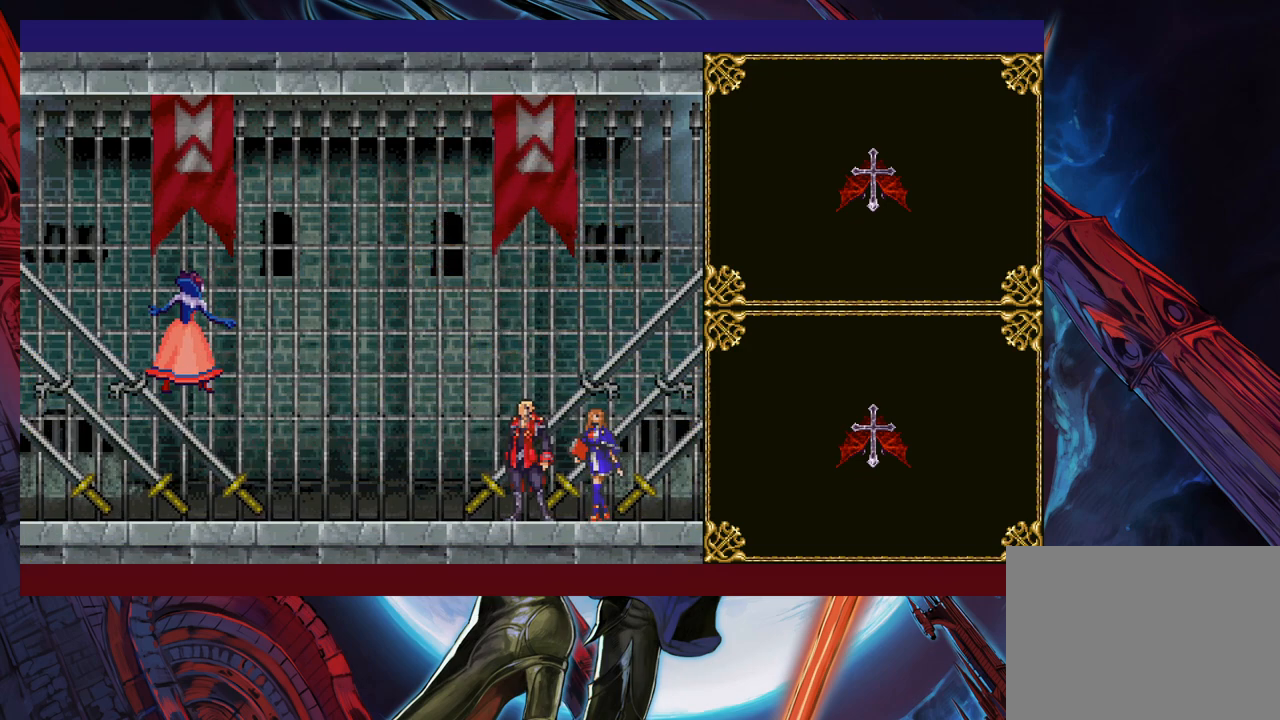
{"buttons": [], "left_stick": "center", "events": []}
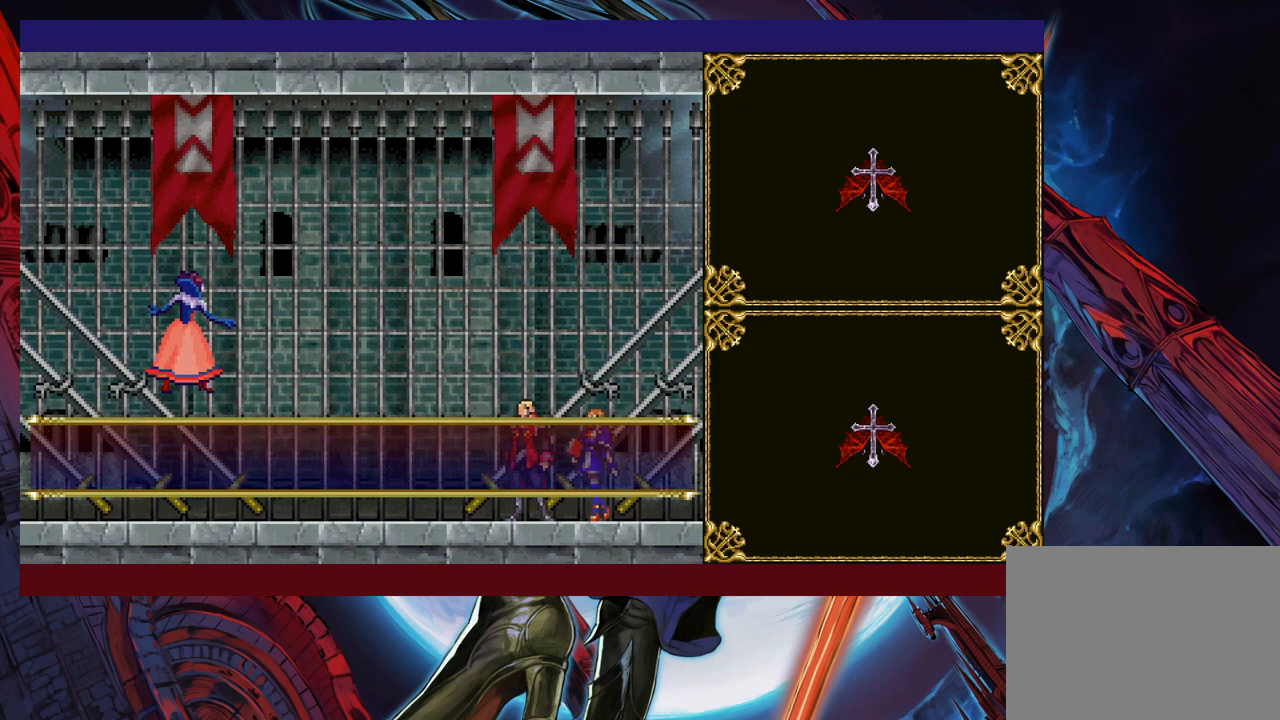
{"buttons": [], "left_stick": "center", "events": []}
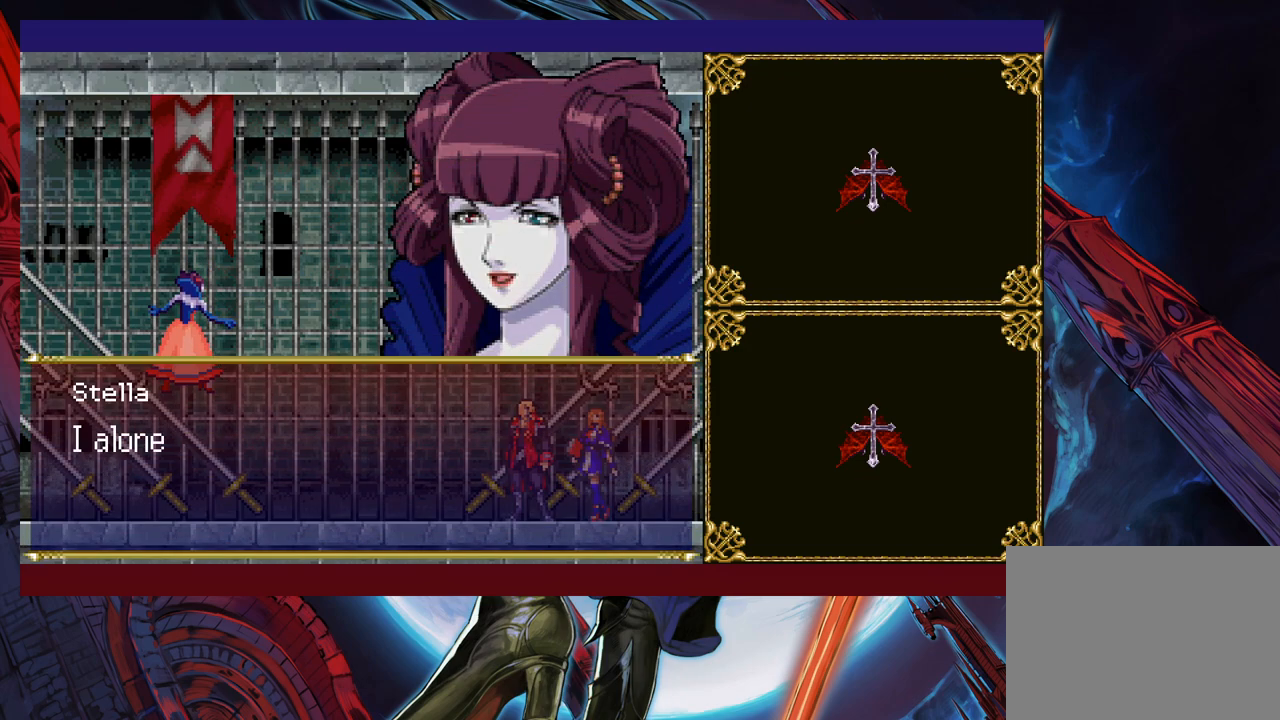
{"buttons": [], "left_stick": "center", "events": [[317, "A", "down"], [450, "A", "up"]]}
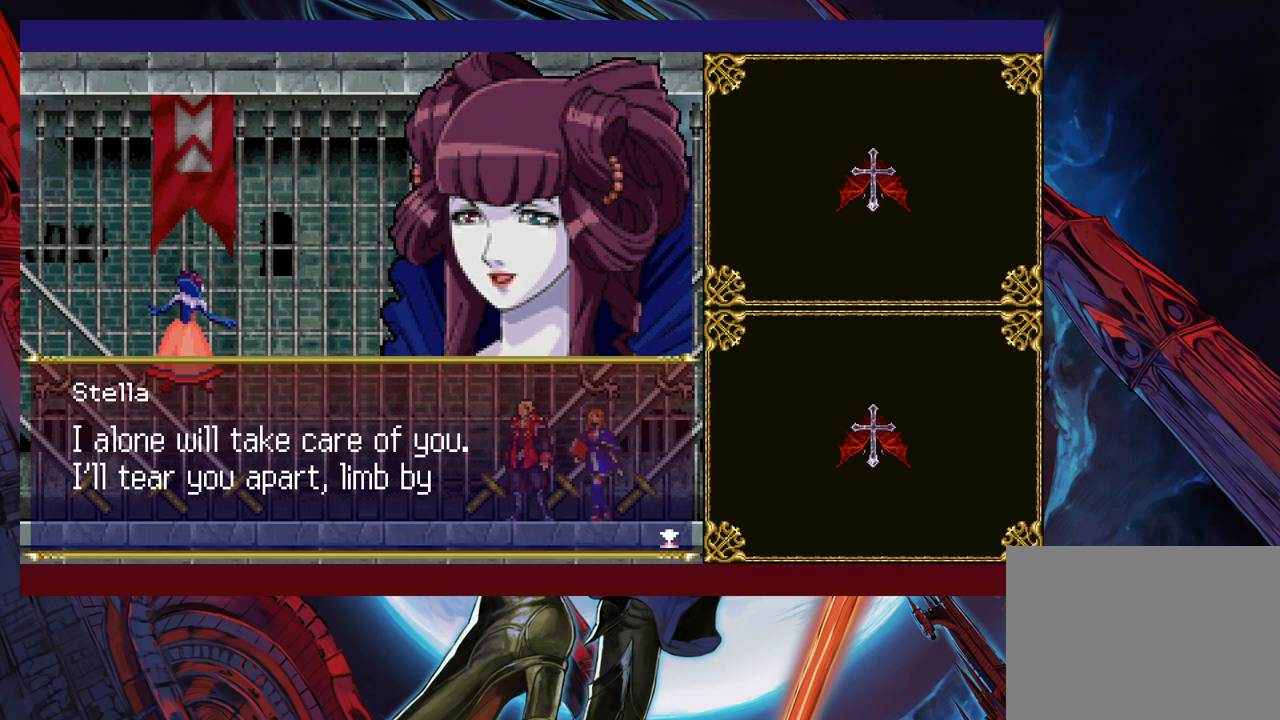
{"buttons": [], "left_stick": "center", "events": []}
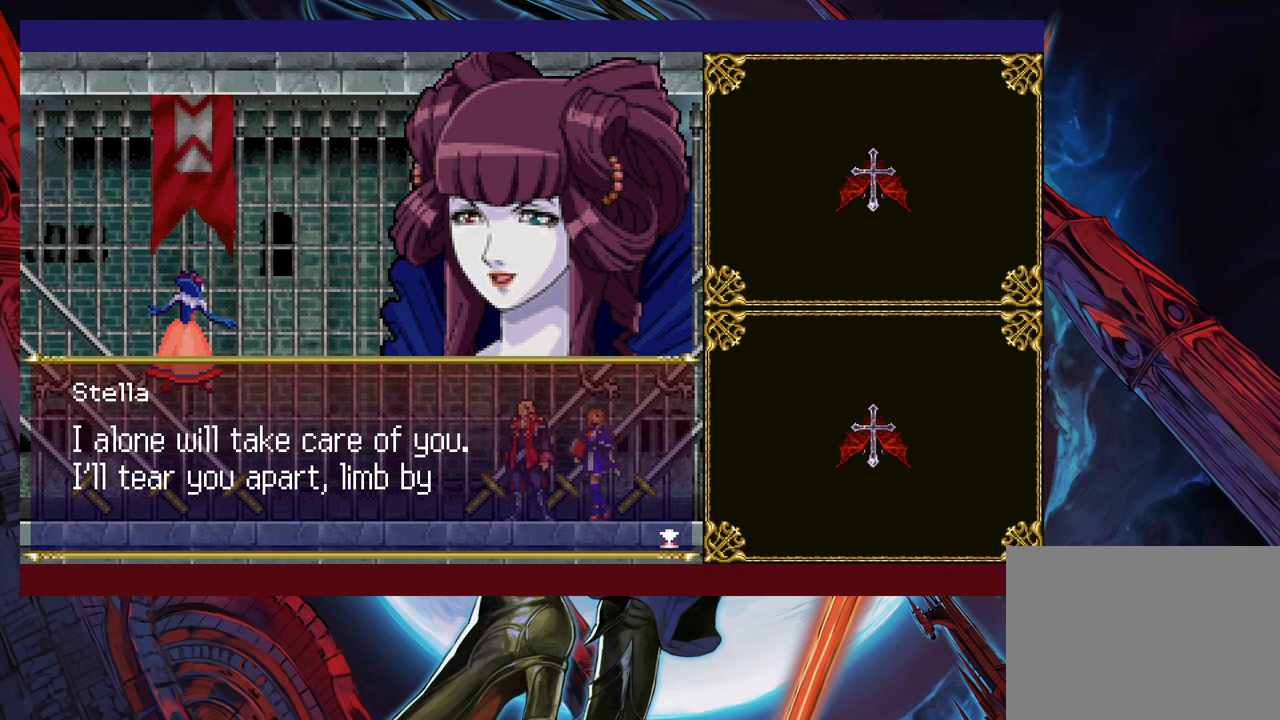
{"buttons": [], "left_stick": "center", "events": []}
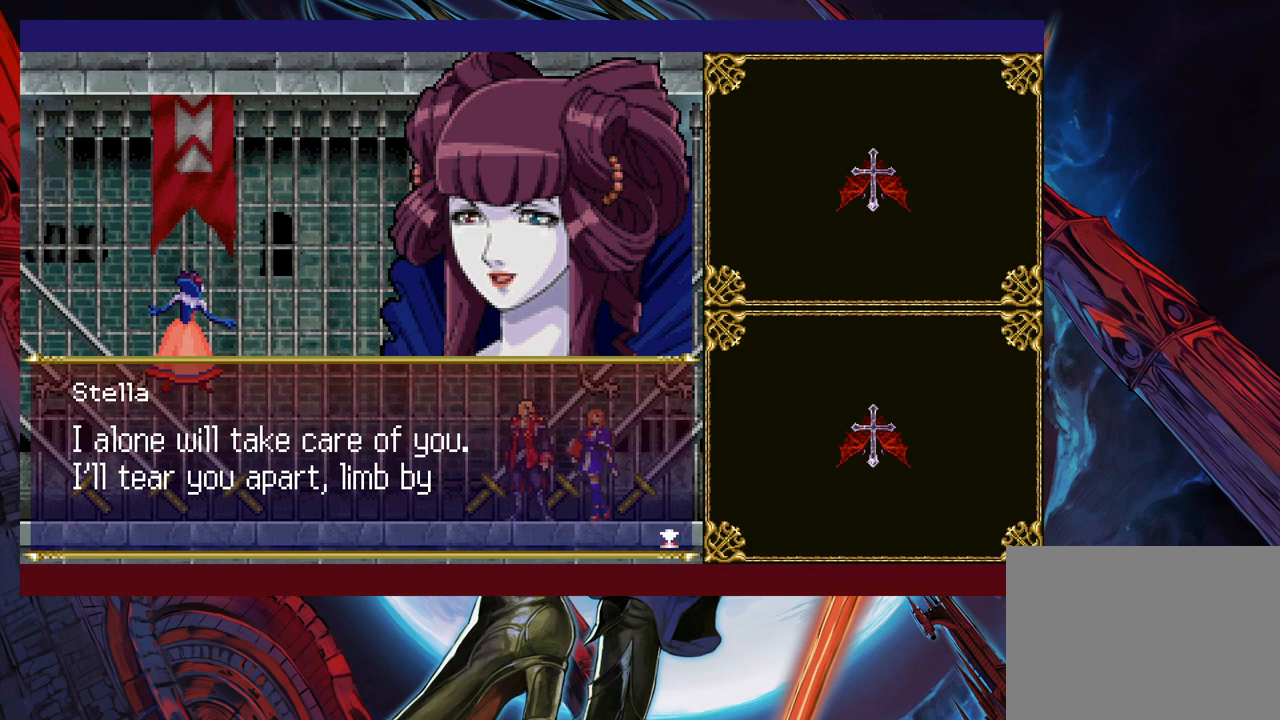
{"buttons": [], "left_stick": "center", "events": []}
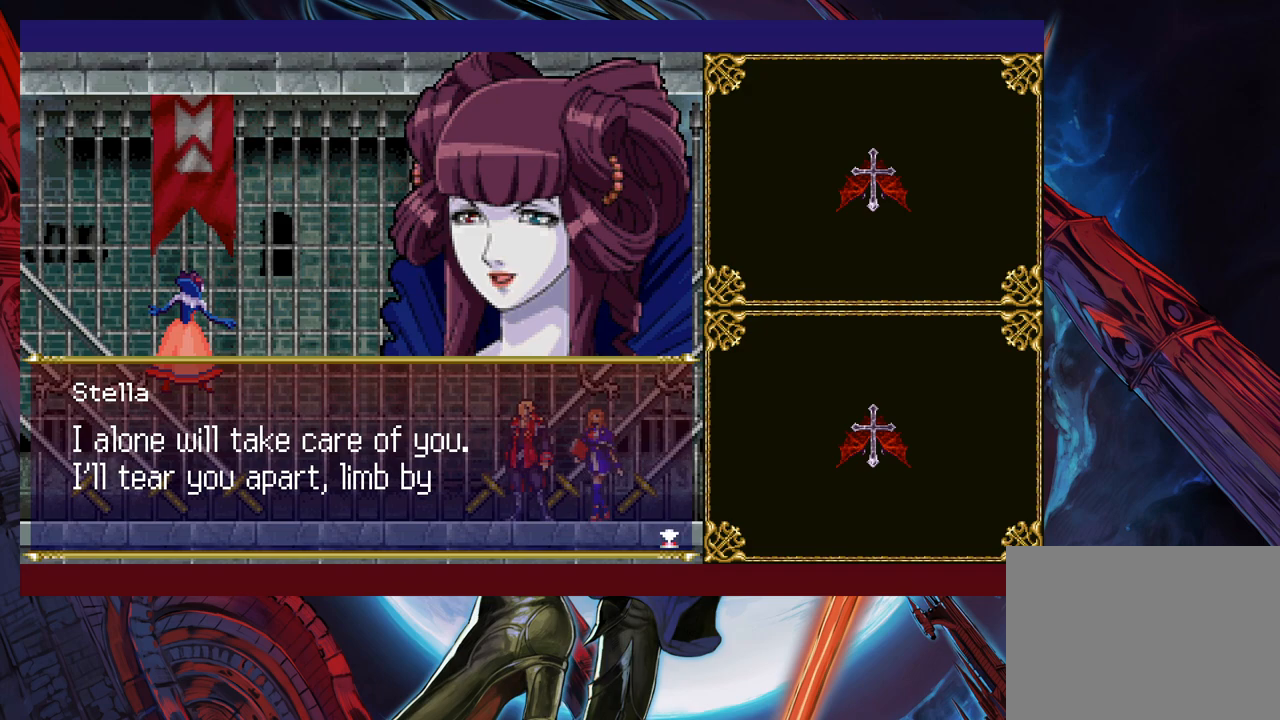
{"buttons": [], "left_stick": "left", "events": [[367, "A", "down"], [467, "A", "up"], [467, "left_stick", "left"]]}
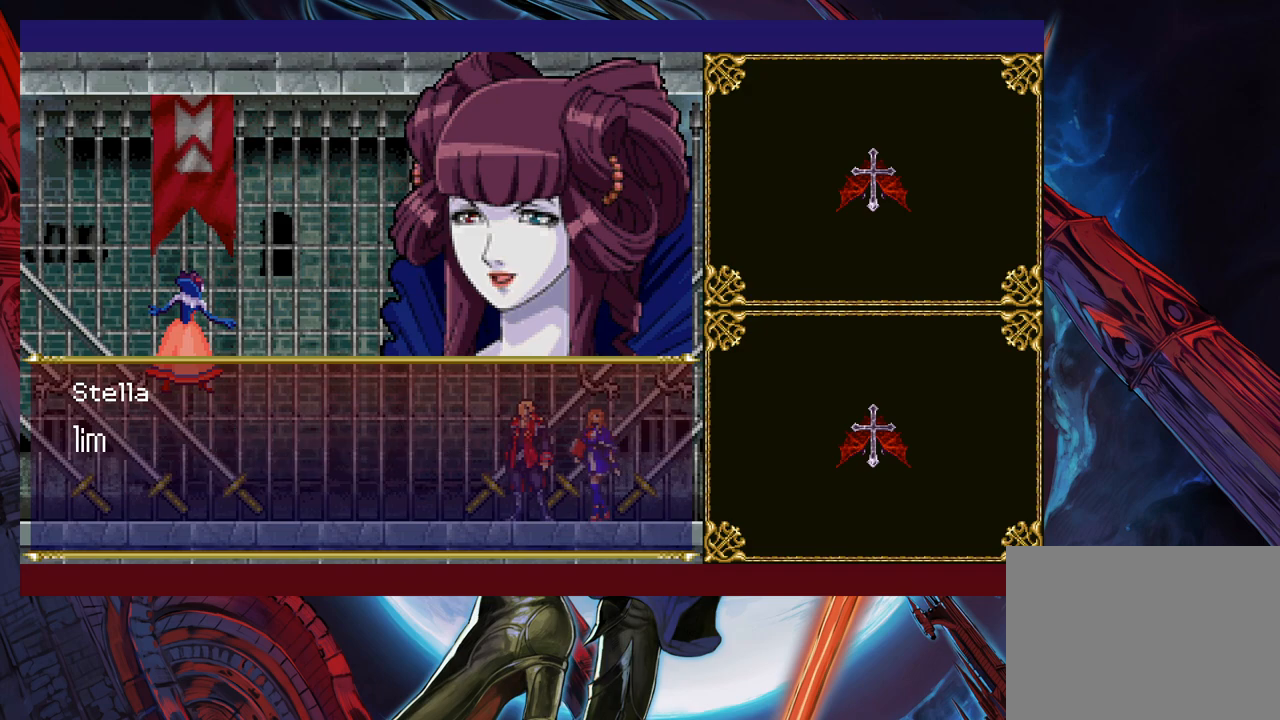
{"buttons": [], "left_stick": "center", "events": [[250, "left_stick", "center"]]}
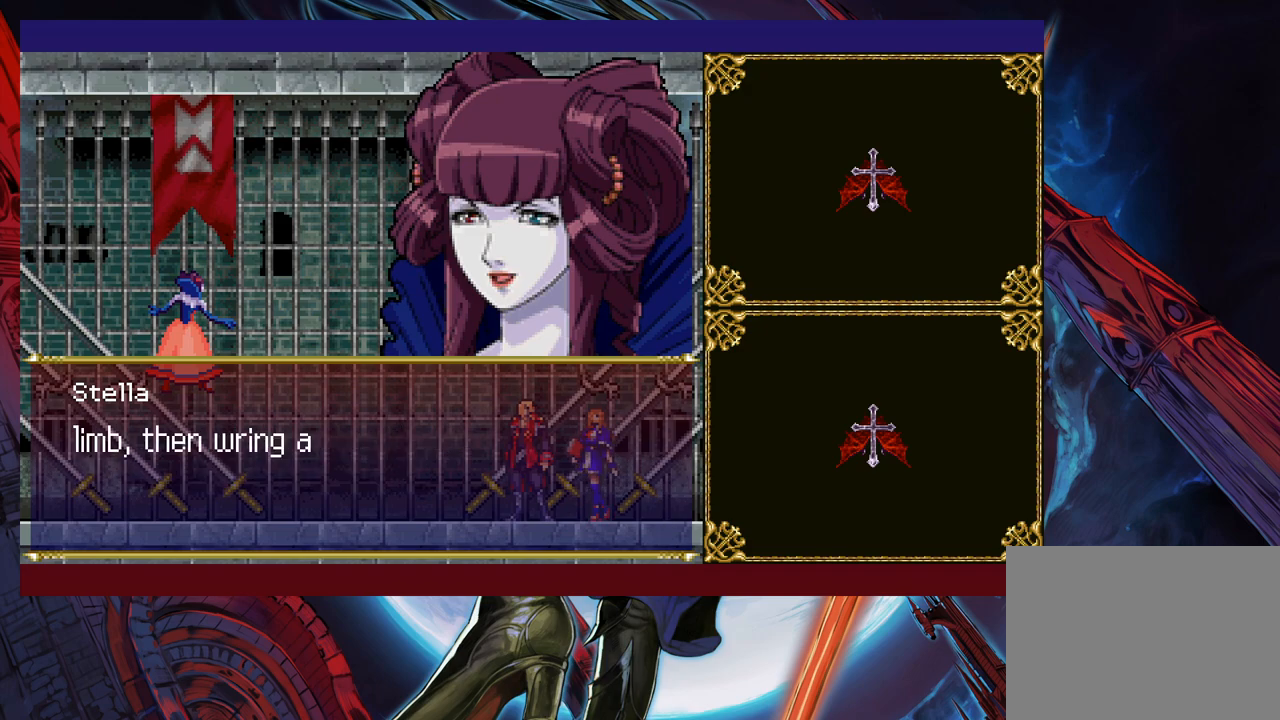
{"buttons": [], "left_stick": "left", "events": [[100, "left_stick", "left"]]}
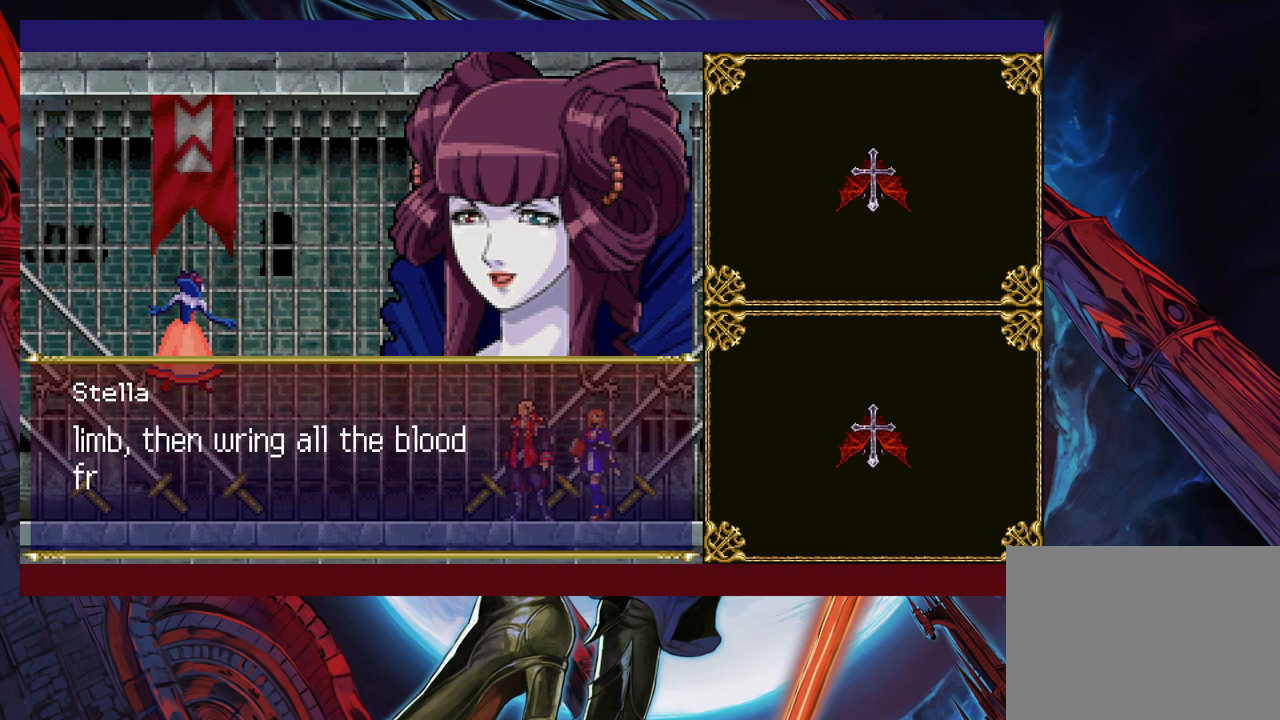
{"buttons": [], "left_stick": "left", "events": []}
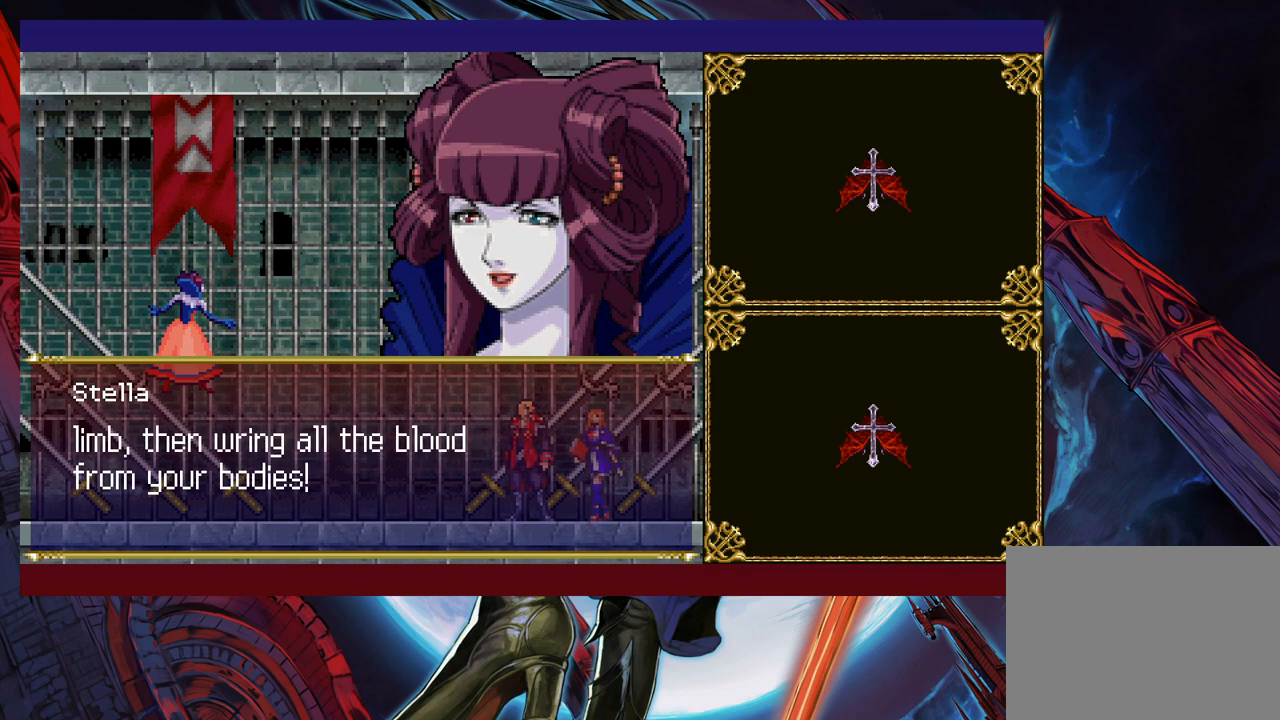
{"buttons": [], "left_stick": "left", "events": []}
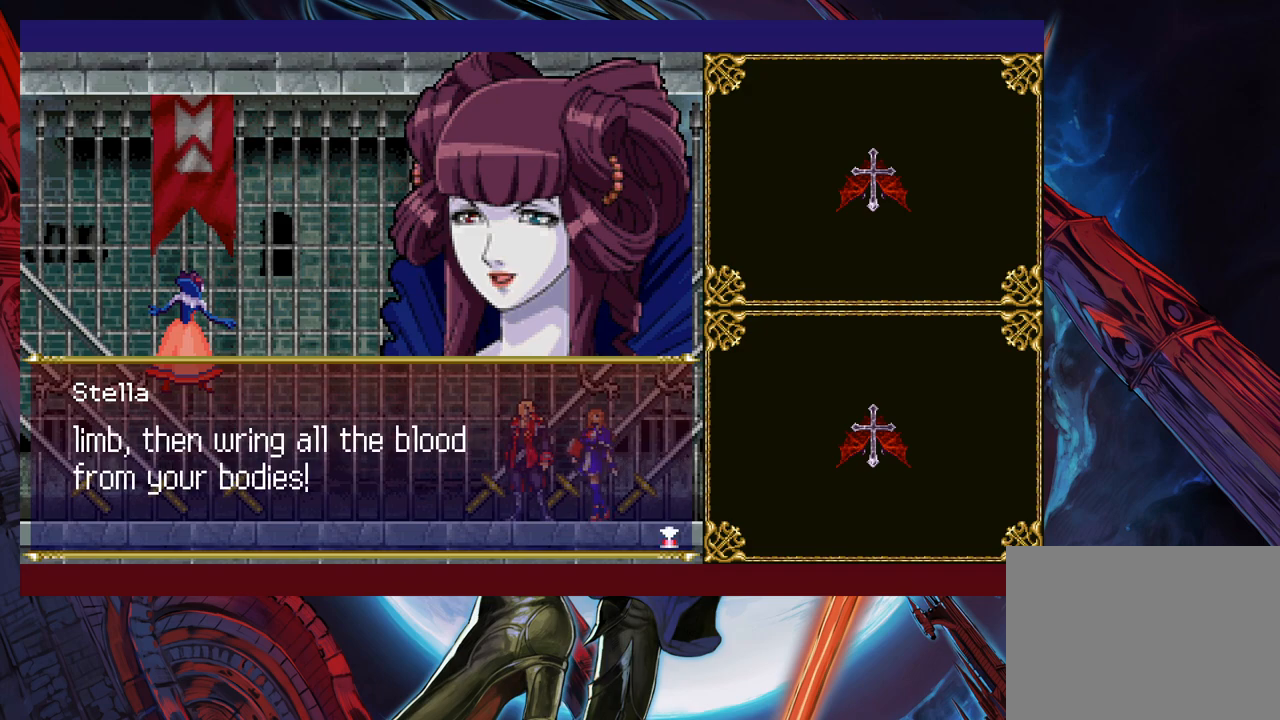
{"buttons": [], "left_stick": "left", "events": [[67, "A", "down"], [200, "A", "up"]]}
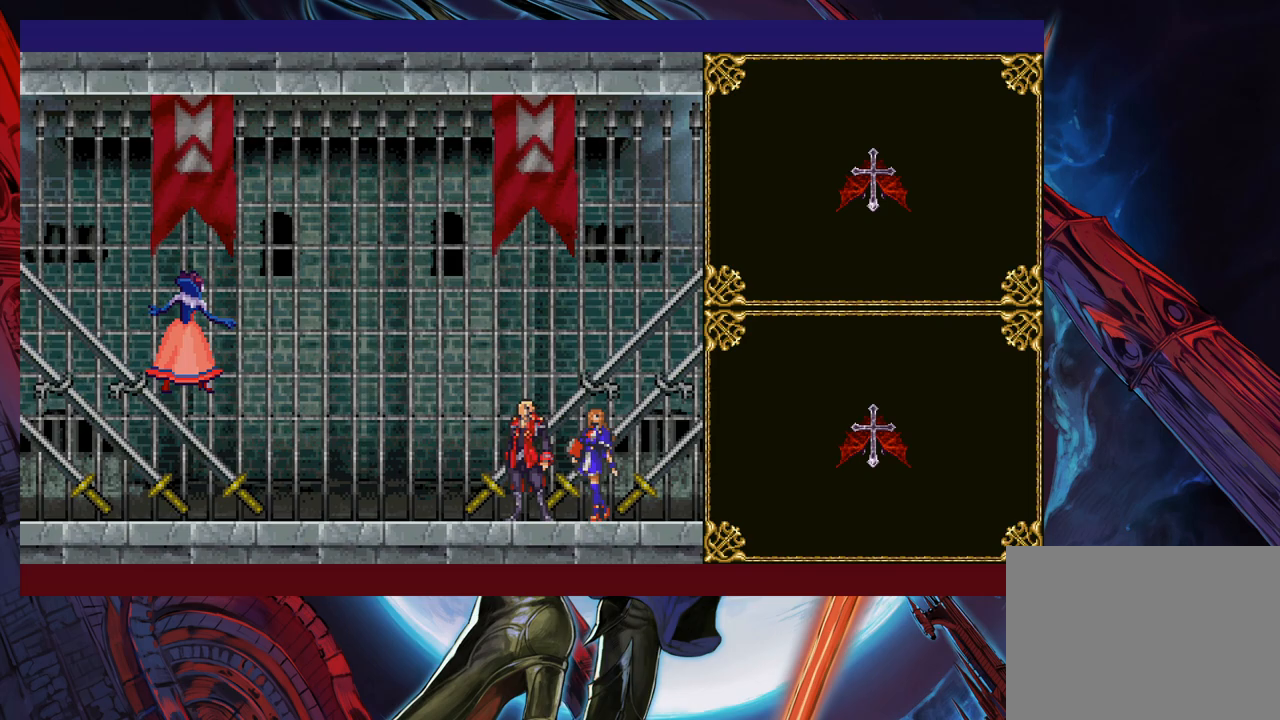
{"buttons": [], "left_stick": "left", "events": []}
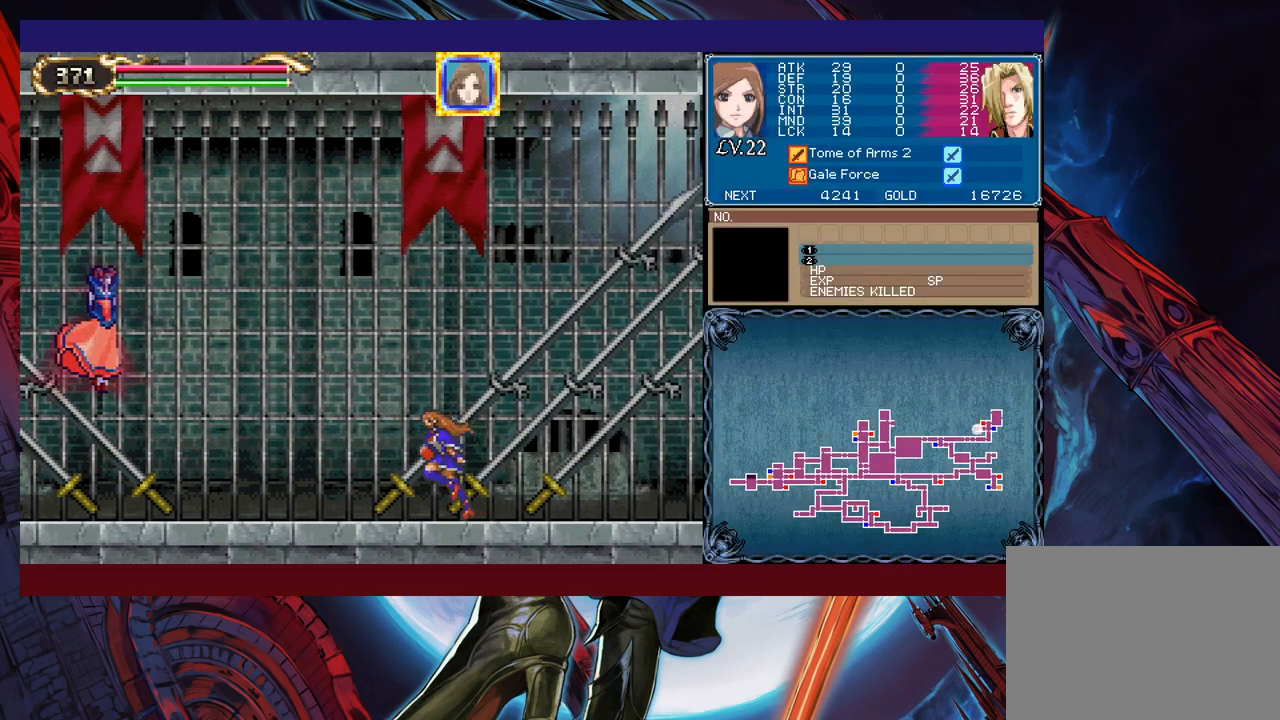
{"buttons": ["X"], "left_stick": "up-left", "events": [[267, "left_stick", "up-left"], [317, "X", "down"]]}
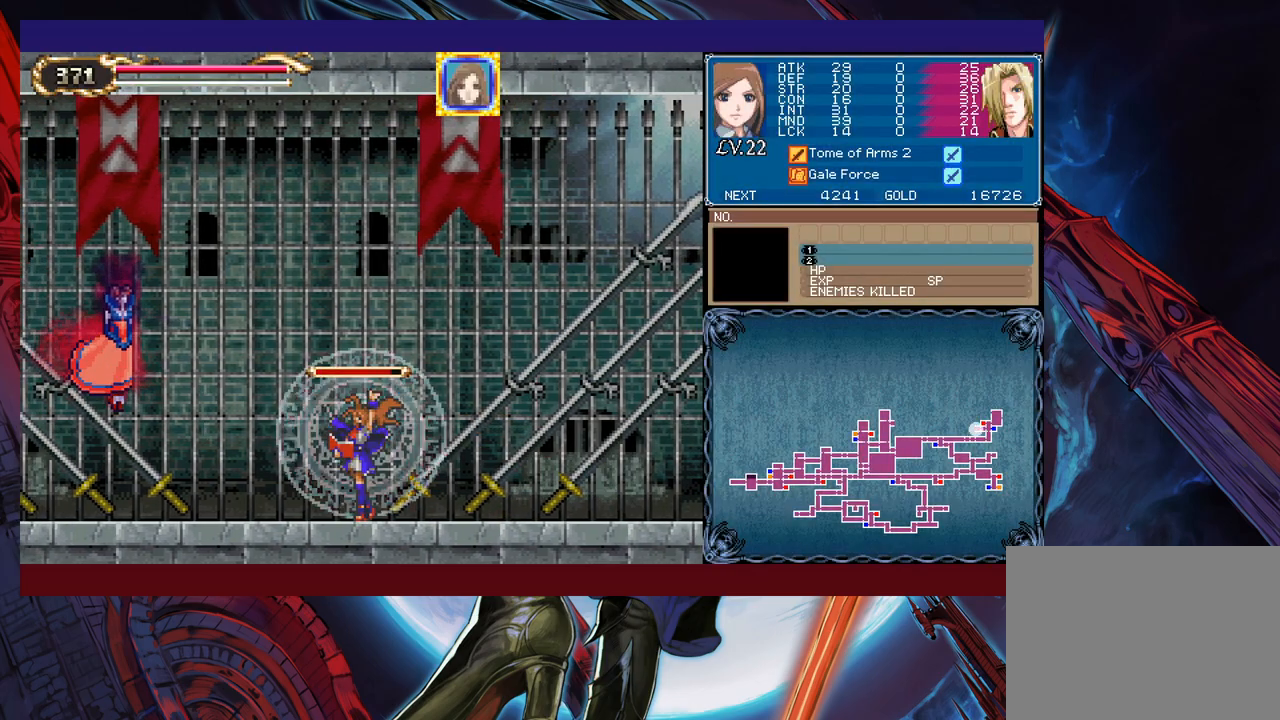
{"buttons": ["X"], "left_stick": "center", "events": [[17, "left_stick", "center"]]}
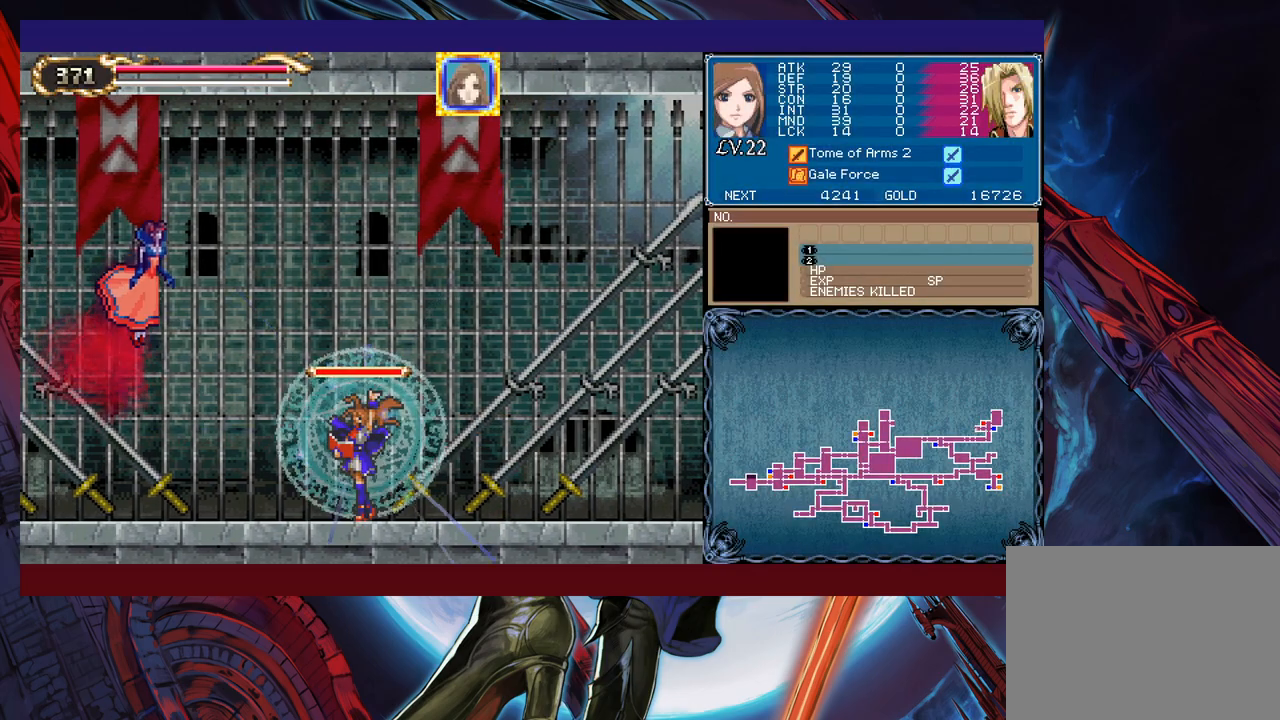
{"buttons": [], "left_stick": "left", "events": [[100, "X", "up"], [117, "Y", "down"], [150, "left_stick", "down"], [200, "Y", "up"], [250, "left_stick", "left"]]}
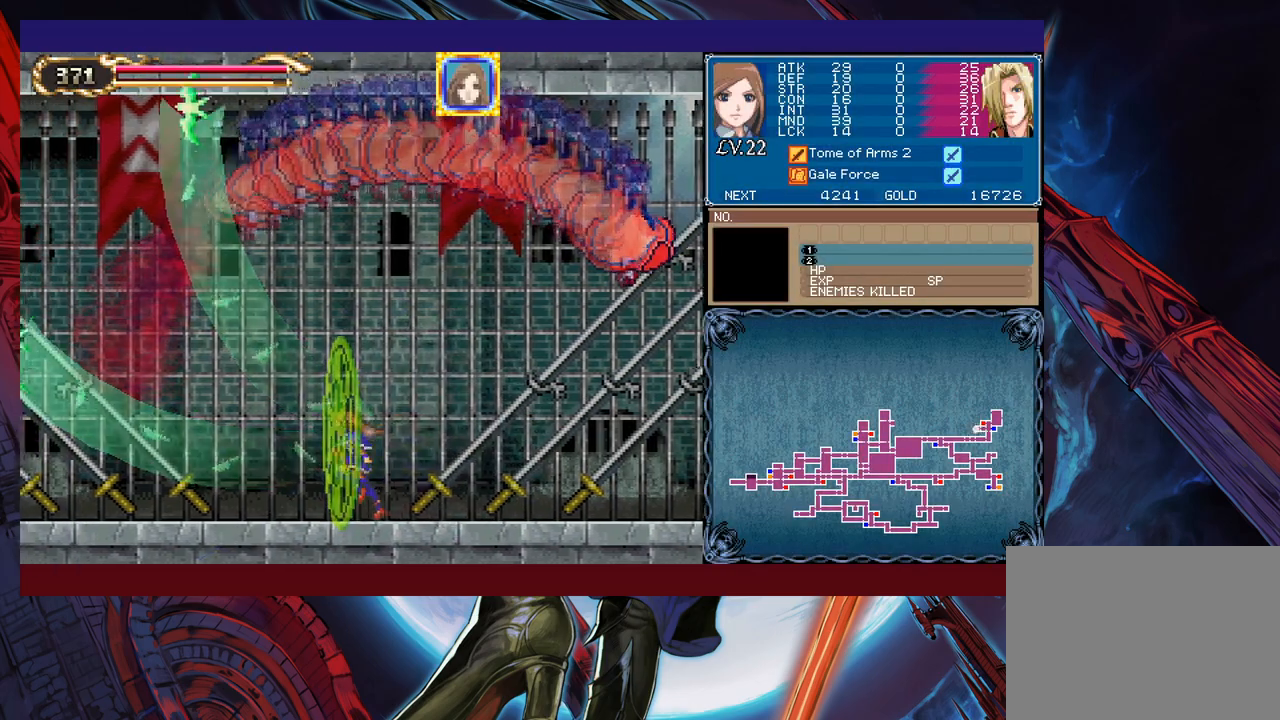
{"buttons": [], "left_stick": "right", "events": [[200, "left_stick", "right"], [217, "B", "down"], [417, "B", "up"]]}
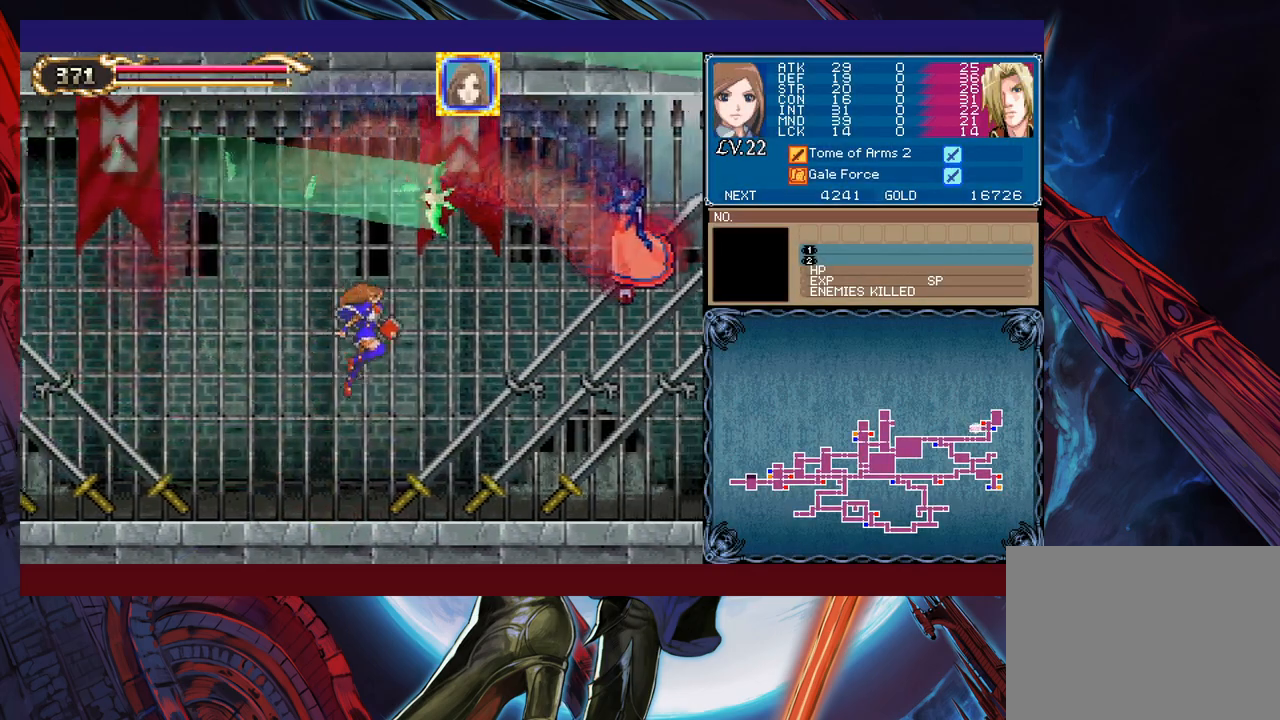
{"buttons": [], "left_stick": "right", "events": [[150, "B", "down"], [300, "X", "down"], [317, "B", "up"], [367, "X", "up"]]}
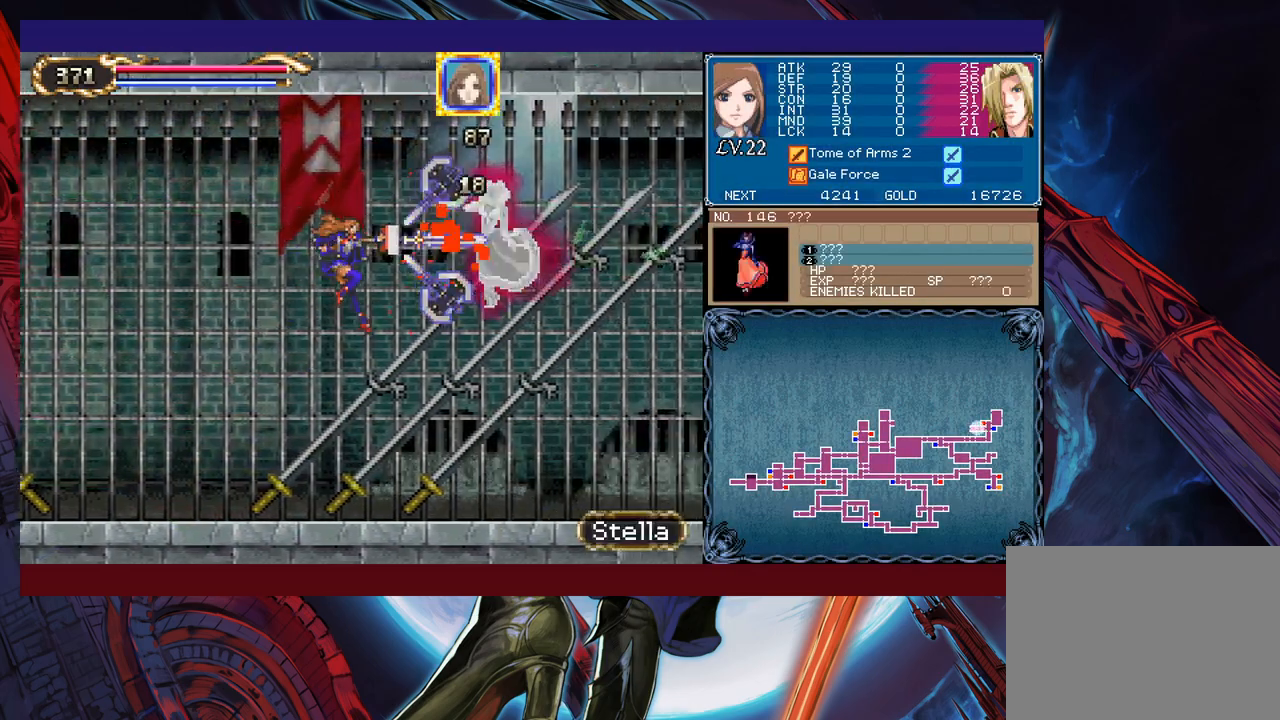
{"buttons": ["X"], "left_stick": "center", "events": [[117, "left_stick", "center"], [267, "left_stick", "right"], [467, "X", "down"], [467, "left_stick", "center"]]}
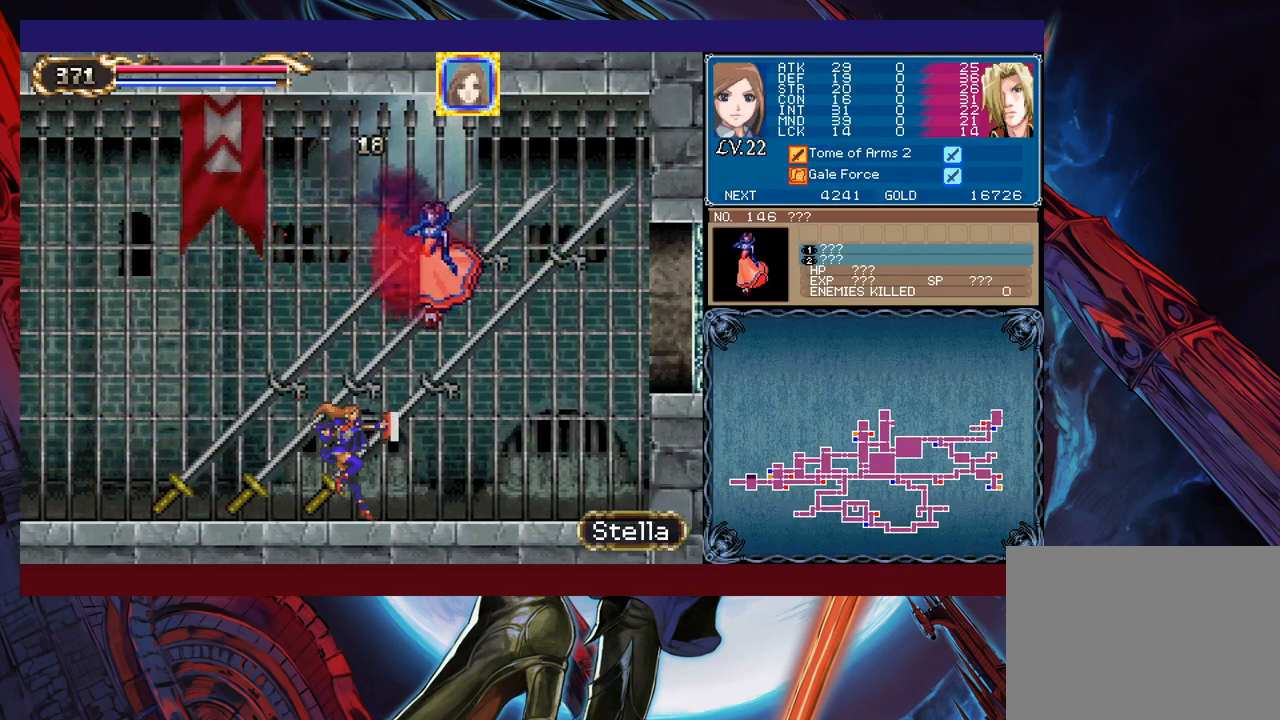
{"buttons": [], "left_stick": "center", "events": [[67, "X", "up"], [117, "Y", "down"], [117, "left_stick", "down"], [217, "Y", "up"], [250, "left_stick", "right"], [317, "left_stick", "center"], [400, "X", "down"], [500, "X", "up"]]}
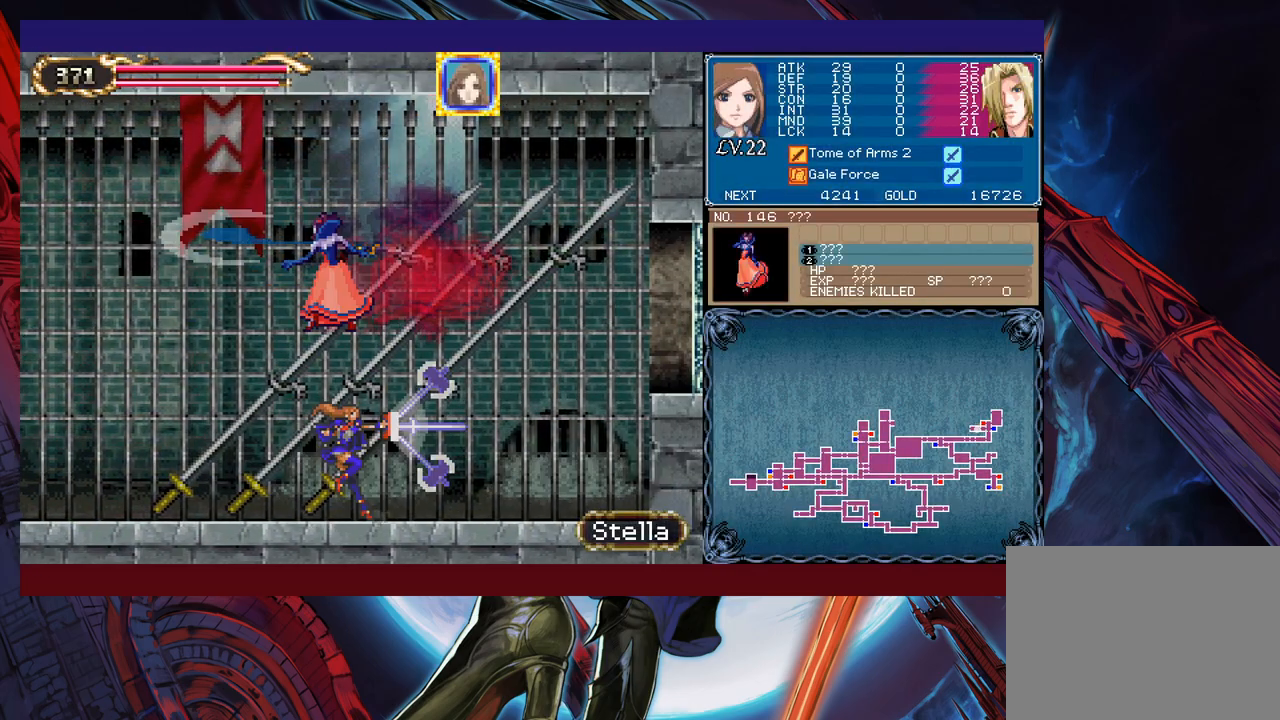
{"buttons": ["X"], "left_stick": "up", "events": [[67, "left_stick", "down"], [150, "Y", "down"], [200, "Y", "up"], [217, "left_stick", "left"], [267, "left_stick", "up-left"], [367, "X", "down"], [367, "left_stick", "up"]]}
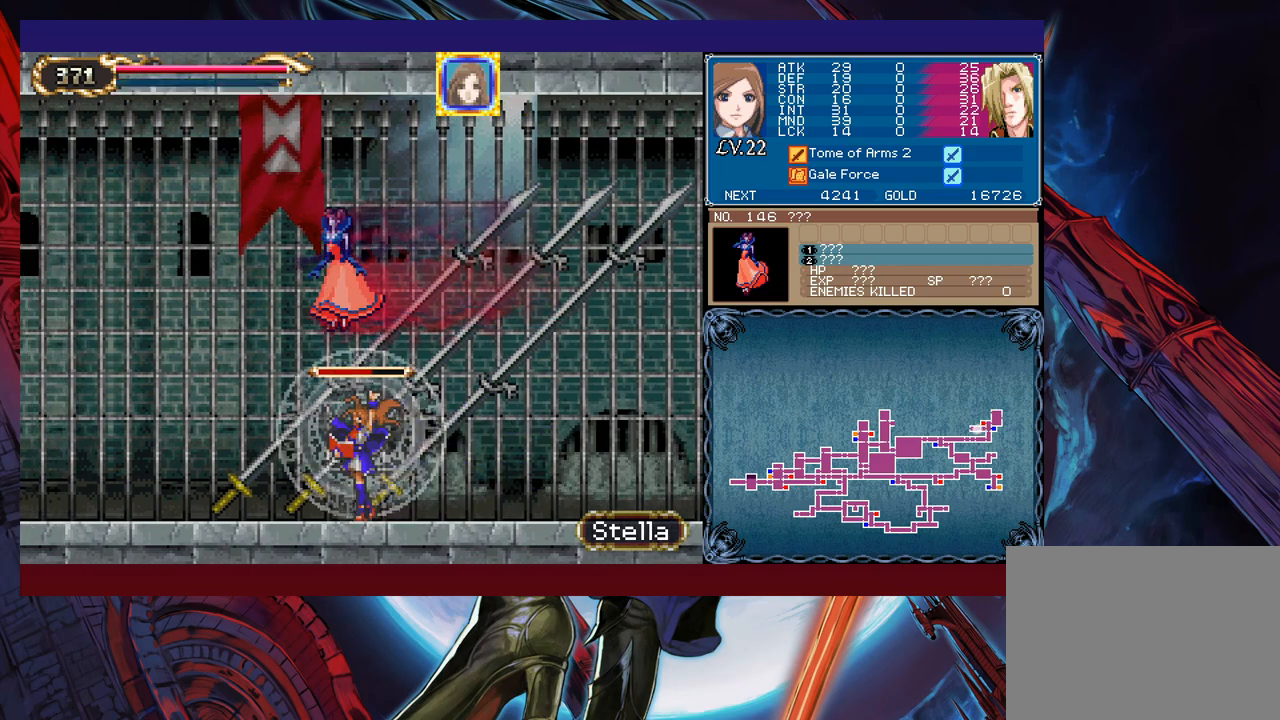
{"buttons": ["X"], "left_stick": "center", "events": [[117, "left_stick", "center"]]}
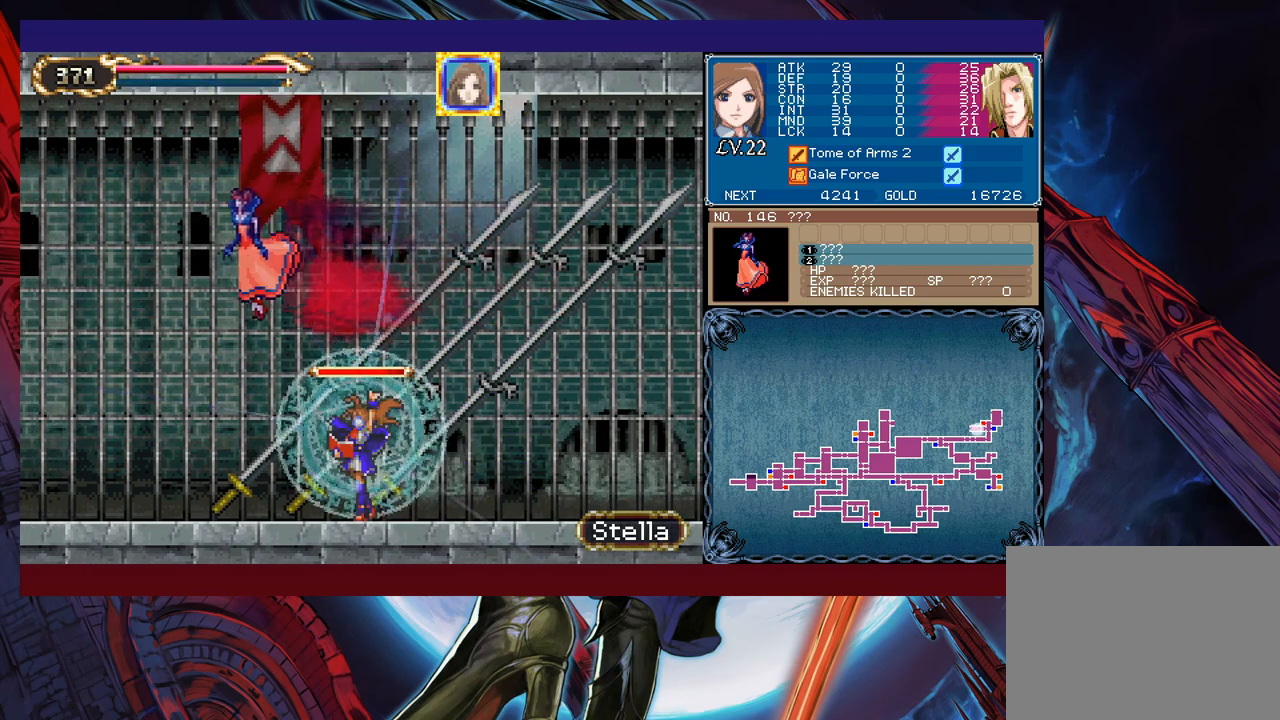
{"buttons": [], "left_stick": "left", "events": [[67, "X", "up"], [100, "Y", "down"], [117, "left_stick", "down"], [200, "Y", "up"], [217, "left_stick", "left"]]}
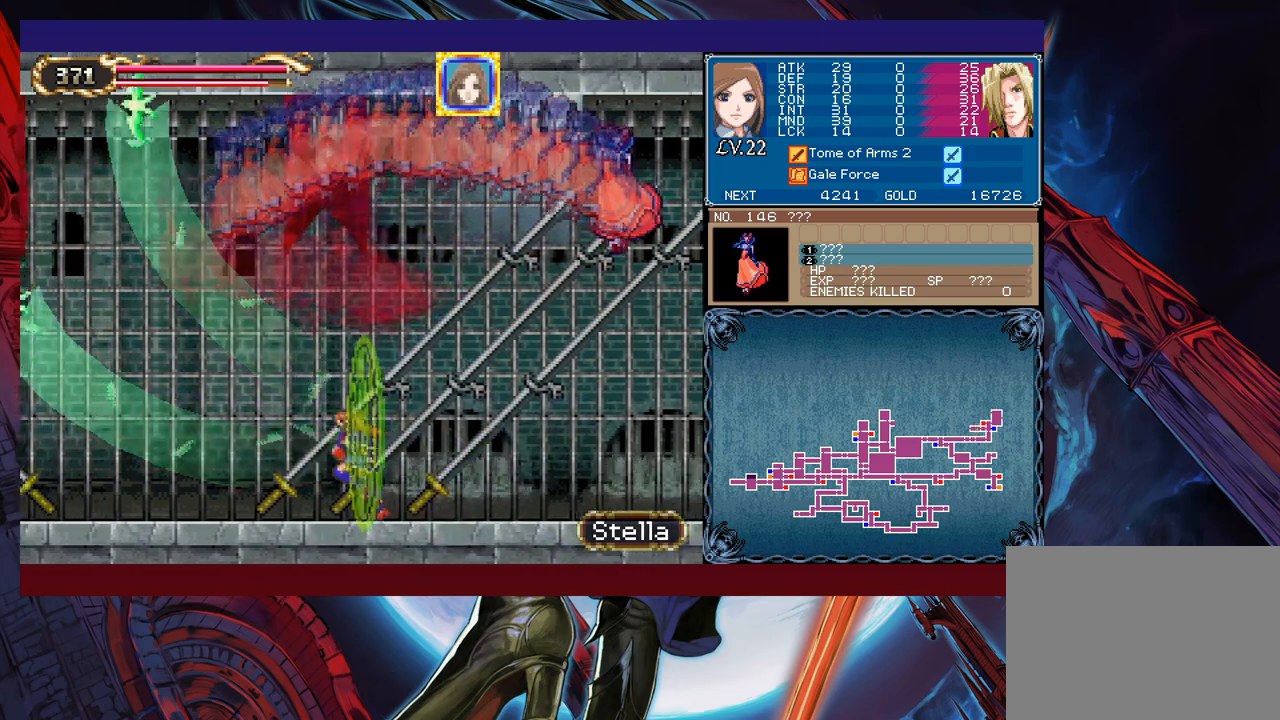
{"buttons": [], "left_stick": "right", "events": [[117, "left_stick", "center"], [167, "left_stick", "right"]]}
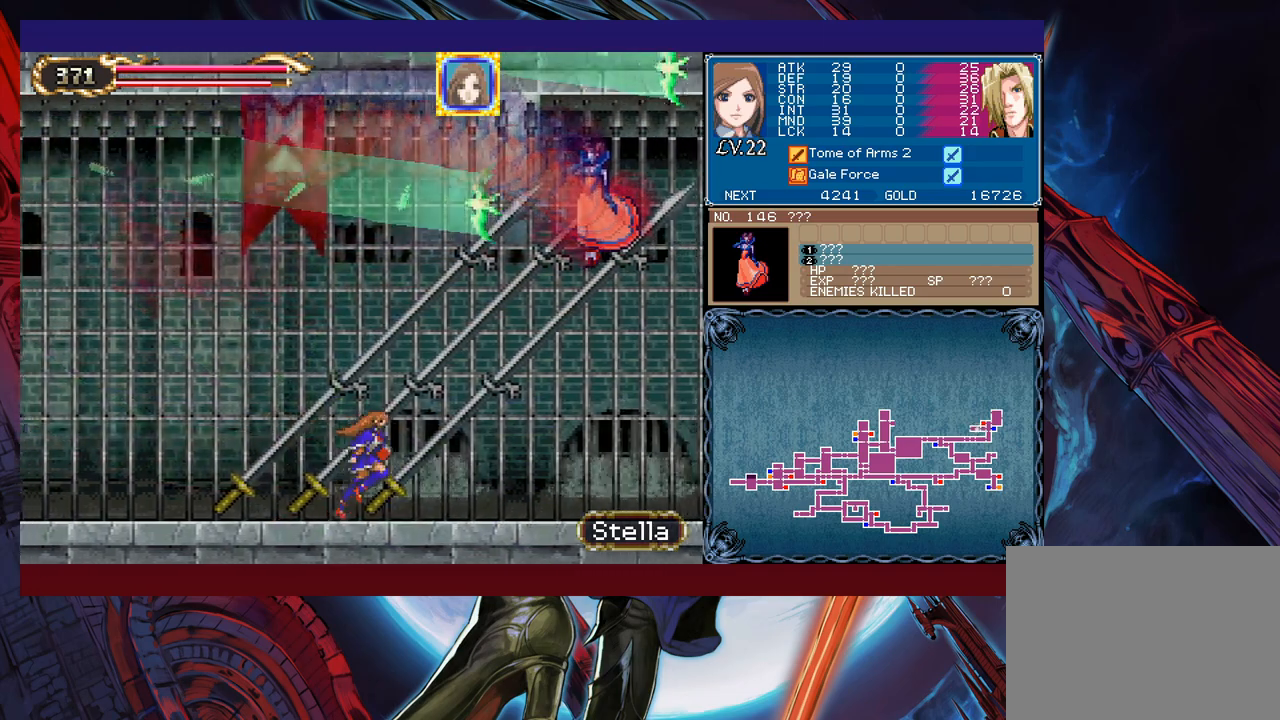
{"buttons": ["B"], "left_stick": "left", "events": [[117, "B", "down"], [167, "X", "down"], [450, "left_stick", "left"], [500, "X", "up"]]}